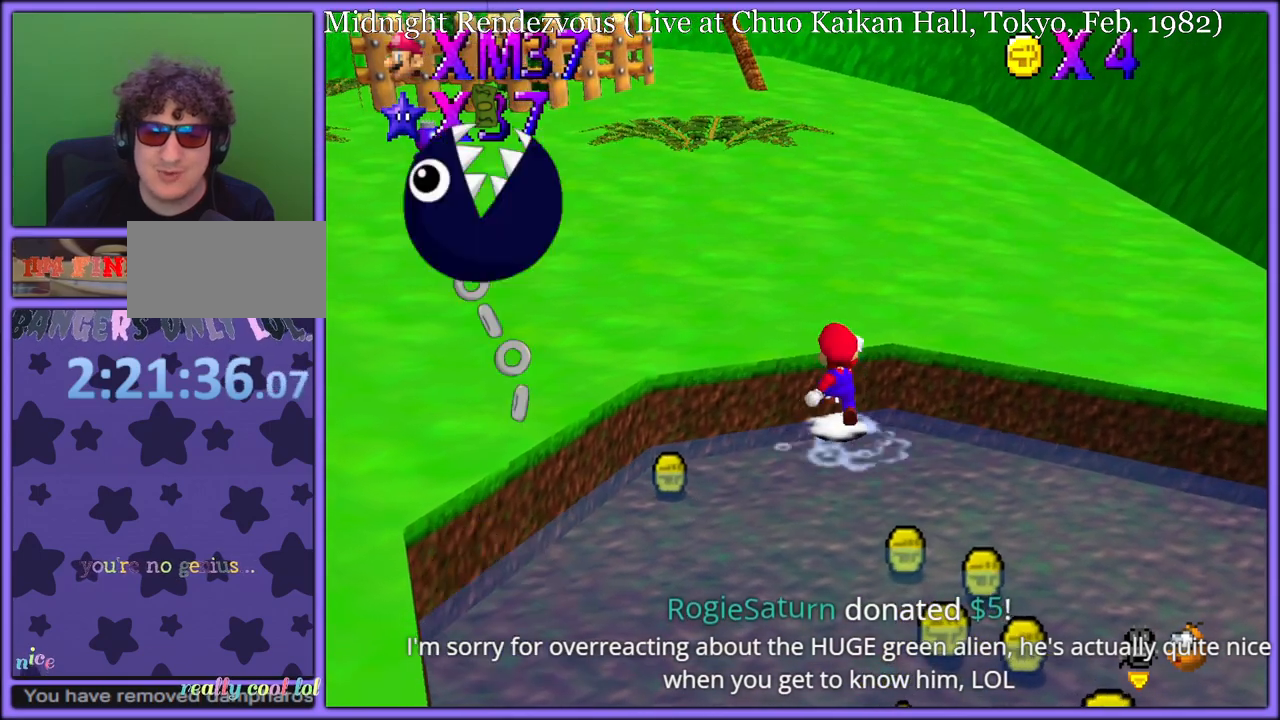
Gameplay with a controller (Nintendo layout); each line is a JSON object with the inputs held at the frame after it. "button_events" lists button changes between this image and that frame as [ms after this image, input, new state], when the widget could be followed in between (sticks are given only as held states). Not read: L1 L3 R3.
{"buttons": ["A"], "left_stick": "up", "button_events": [[117, "A", "up"], [250, "A", "down"], [333, "A", "up"], [400, "A", "down"]]}
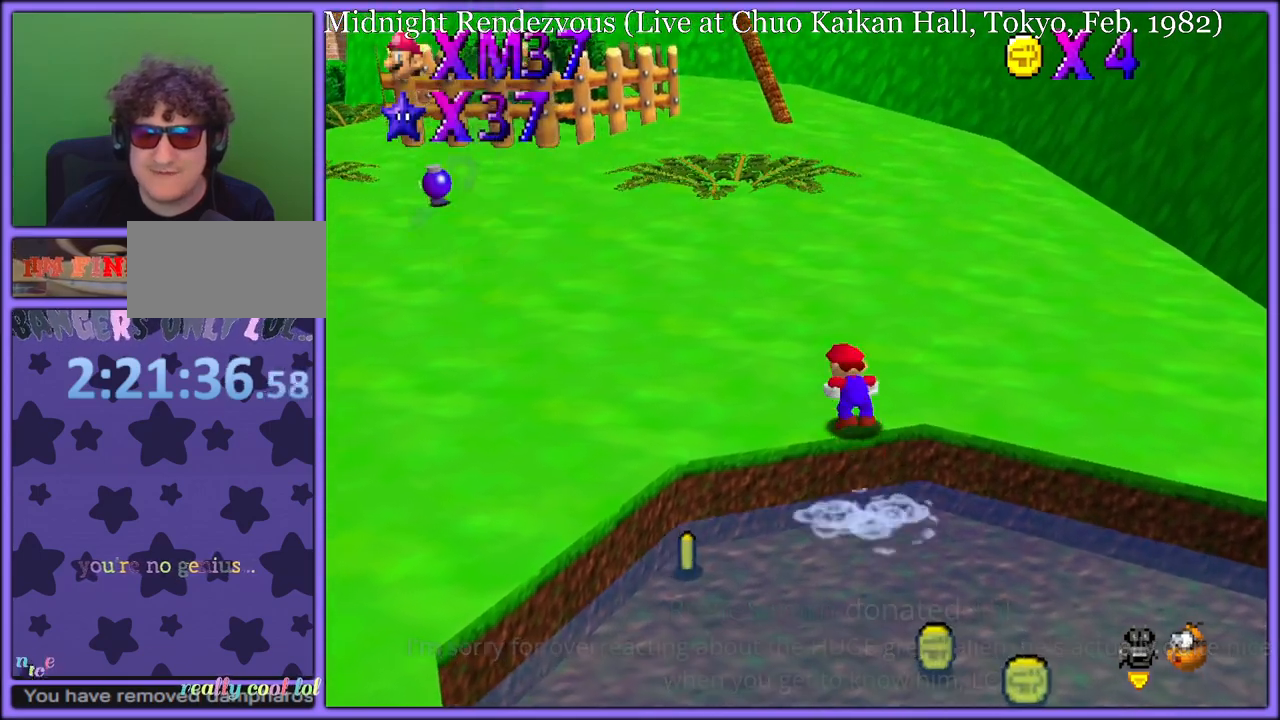
{"buttons": ["B"], "left_stick": "up", "button_events": [[417, "B", "down"], [483, "A", "up"]]}
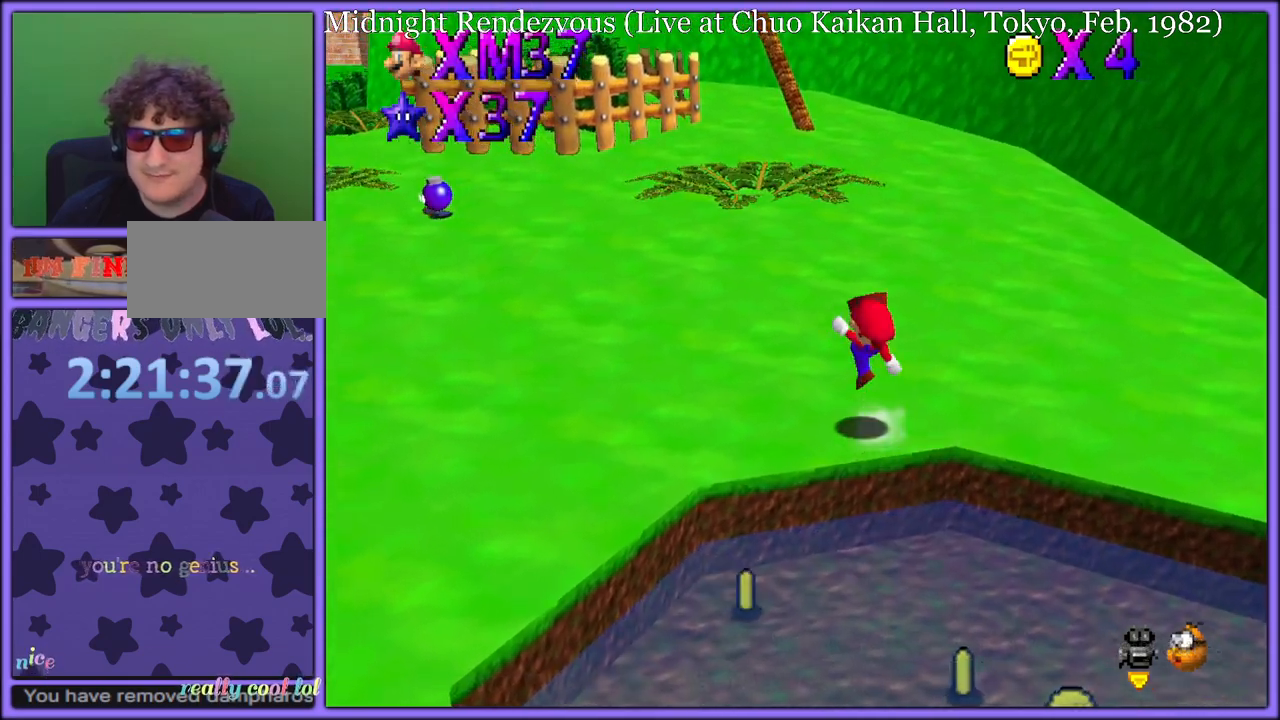
{"buttons": ["A"], "left_stick": "up-right", "button_events": [[67, "B", "up"], [133, "C_DOWN", "down"], [133, "C_RIGHT", "down"], [183, "C_DOWN", "up"], [250, "C_RIGHT", "up"], [317, "A", "down"]]}
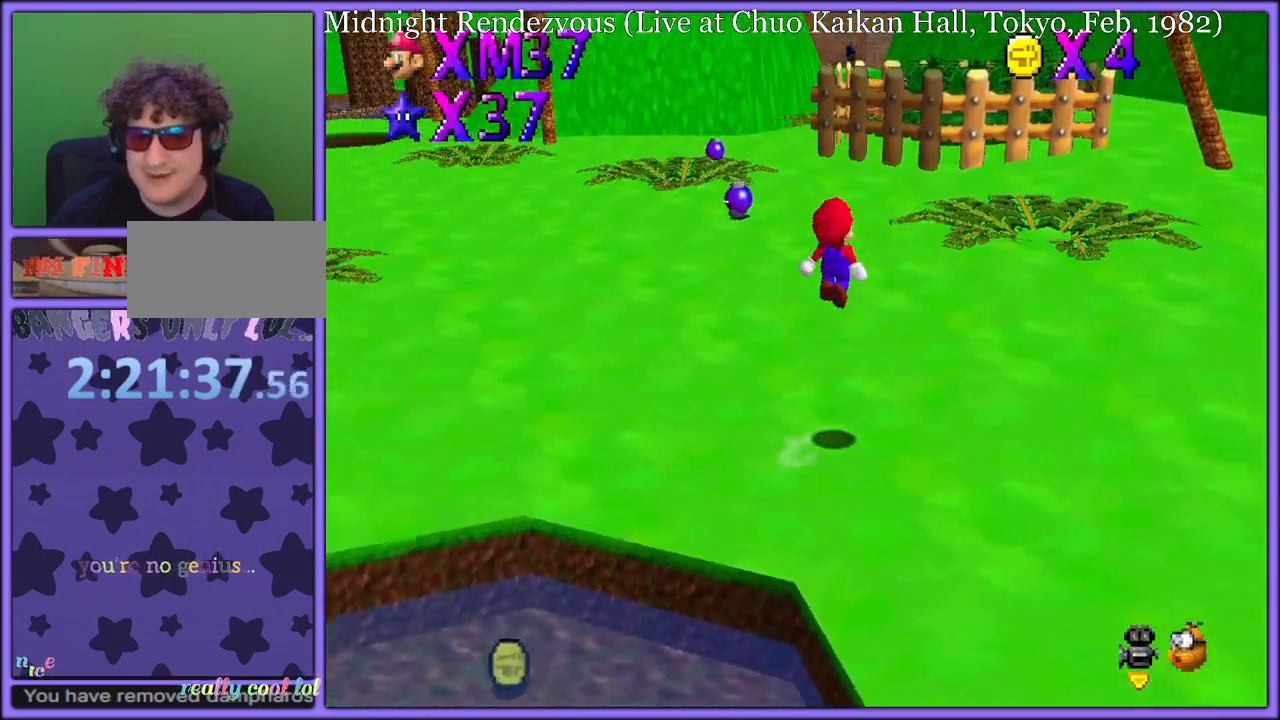
{"buttons": ["B"], "left_stick": "up-right", "button_events": [[300, "A", "up"], [400, "B", "down"]]}
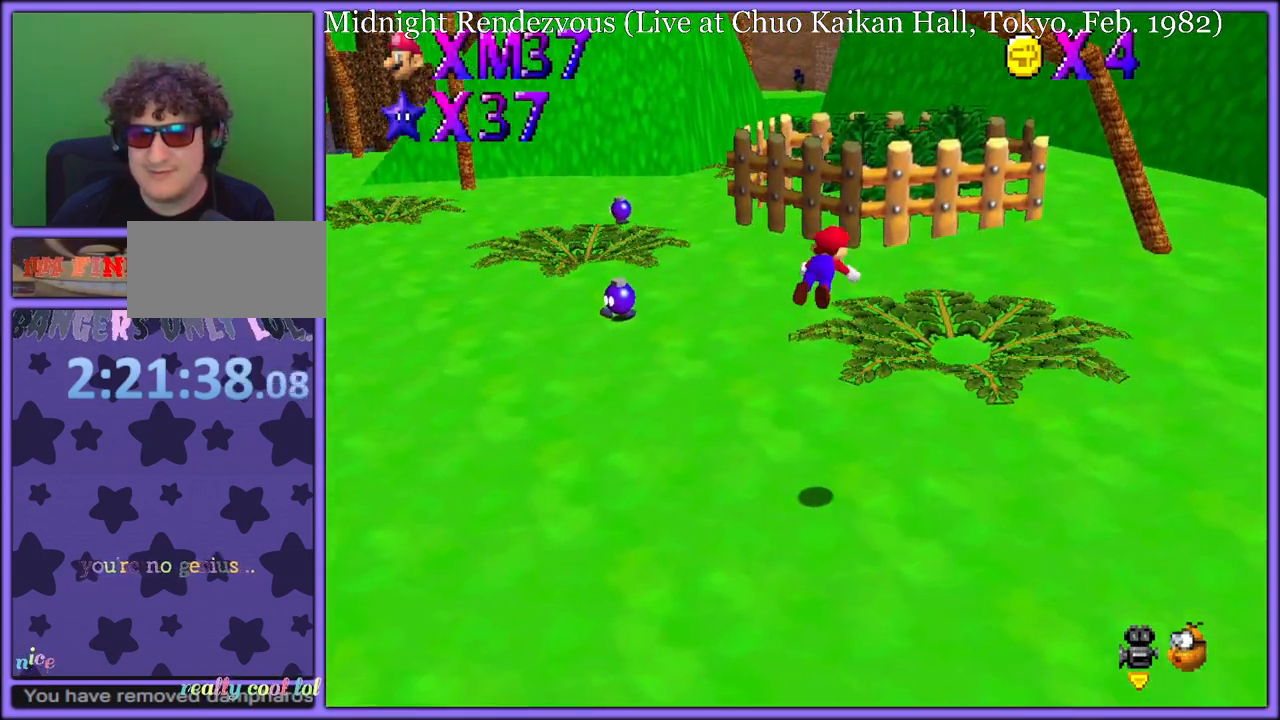
{"buttons": ["A"], "left_stick": "up-right", "button_events": [[50, "B", "up"], [317, "A", "down"], [333, "B", "down"], [433, "A", "up"], [450, "B", "up"], [500, "A", "down"]]}
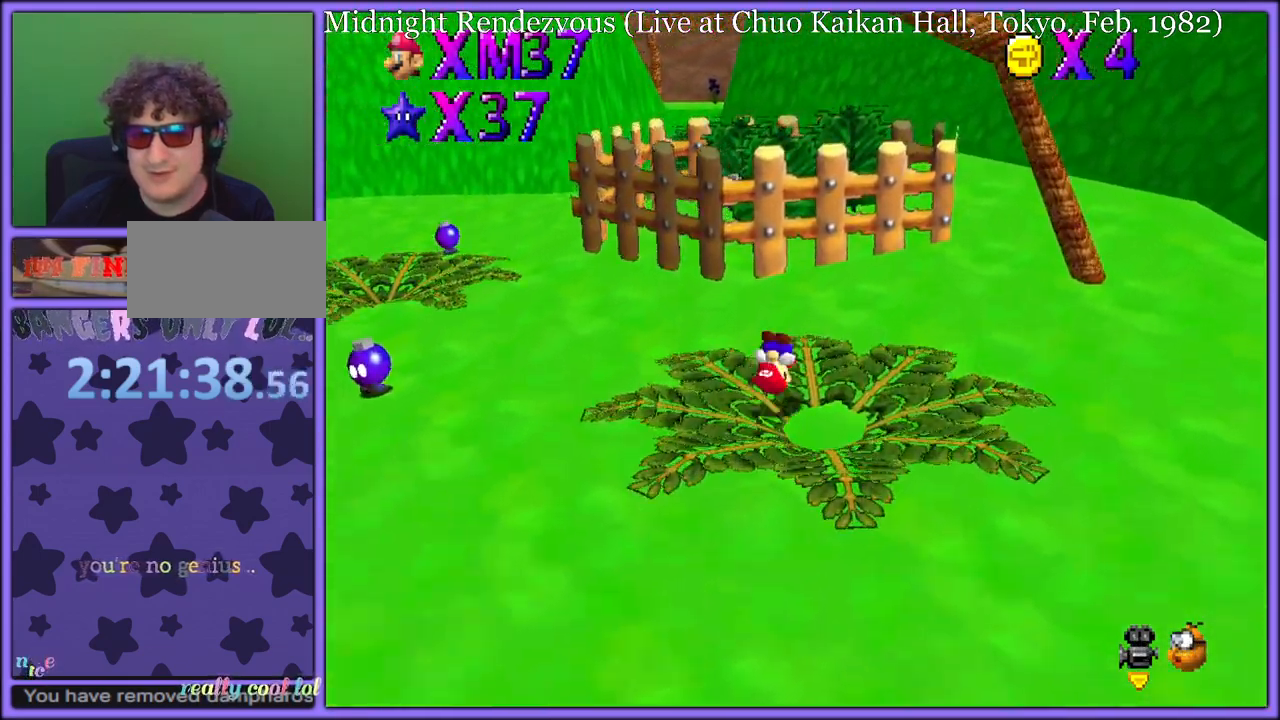
{"buttons": [], "left_stick": "right", "button_events": [[250, "A", "up"]]}
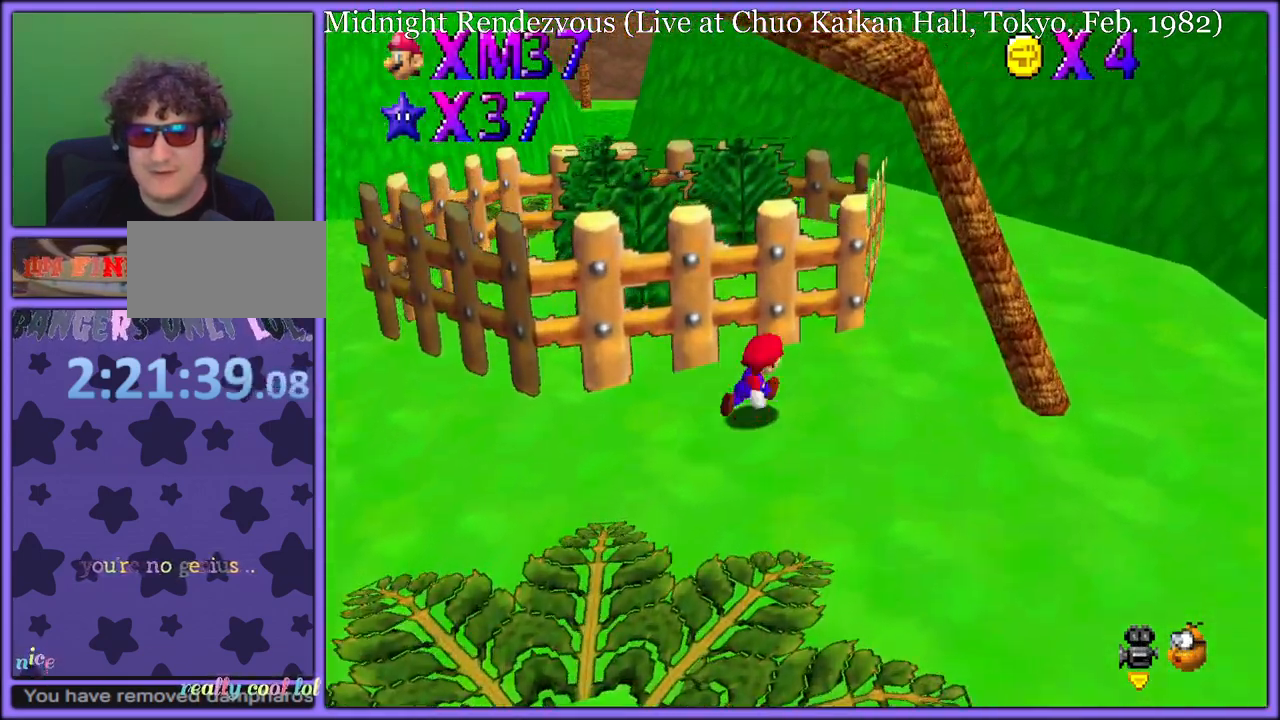
{"buttons": ["C_RIGHT"], "left_stick": "up", "button_events": [[150, "A", "down"], [250, "A", "up"], [433, "C_RIGHT", "down"]]}
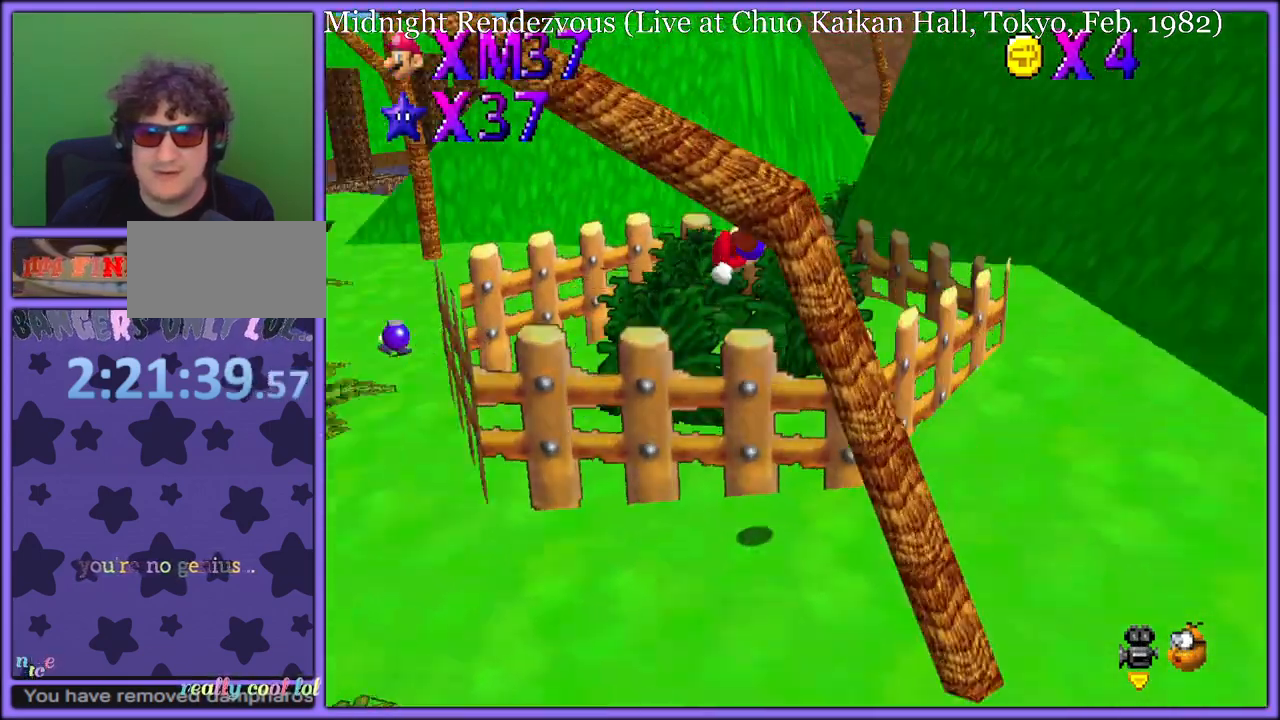
{"buttons": [], "left_stick": "up-right", "button_events": [[83, "C_RIGHT", "up"]]}
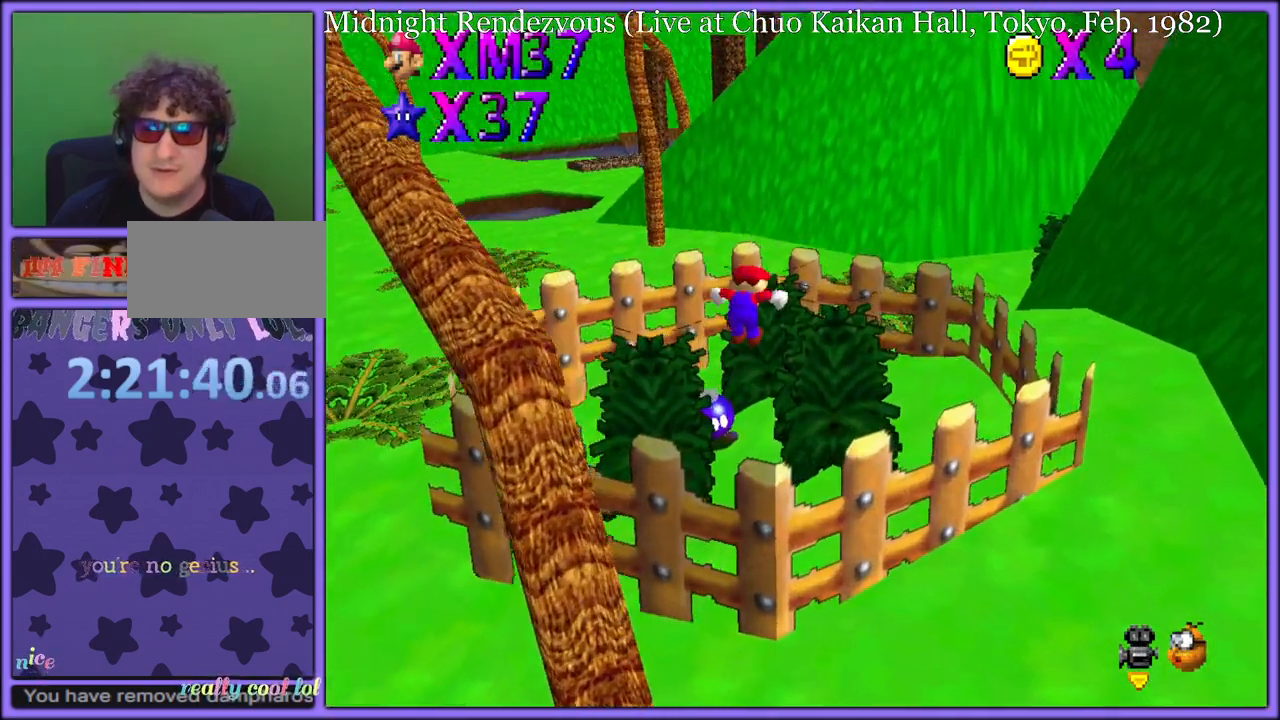
{"buttons": [], "left_stick": "up", "button_events": [[117, "R1", "down"], [217, "R1", "up"]]}
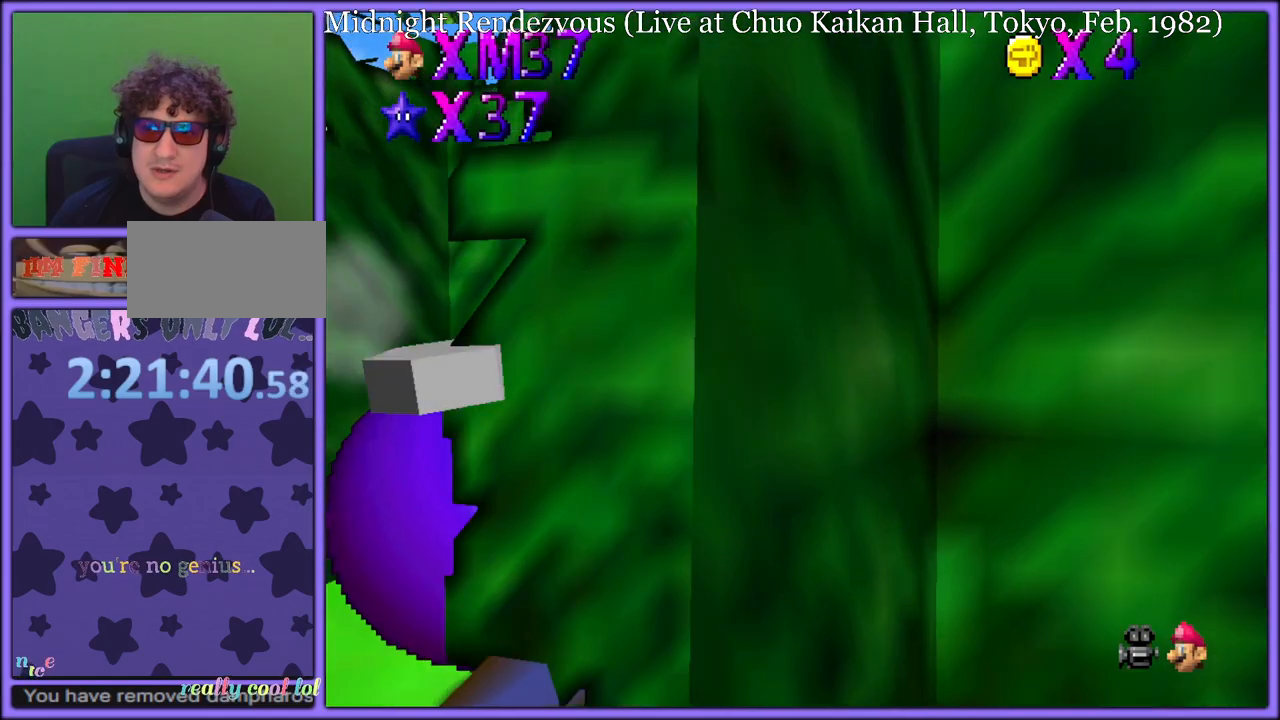
{"buttons": [], "left_stick": "up", "button_events": []}
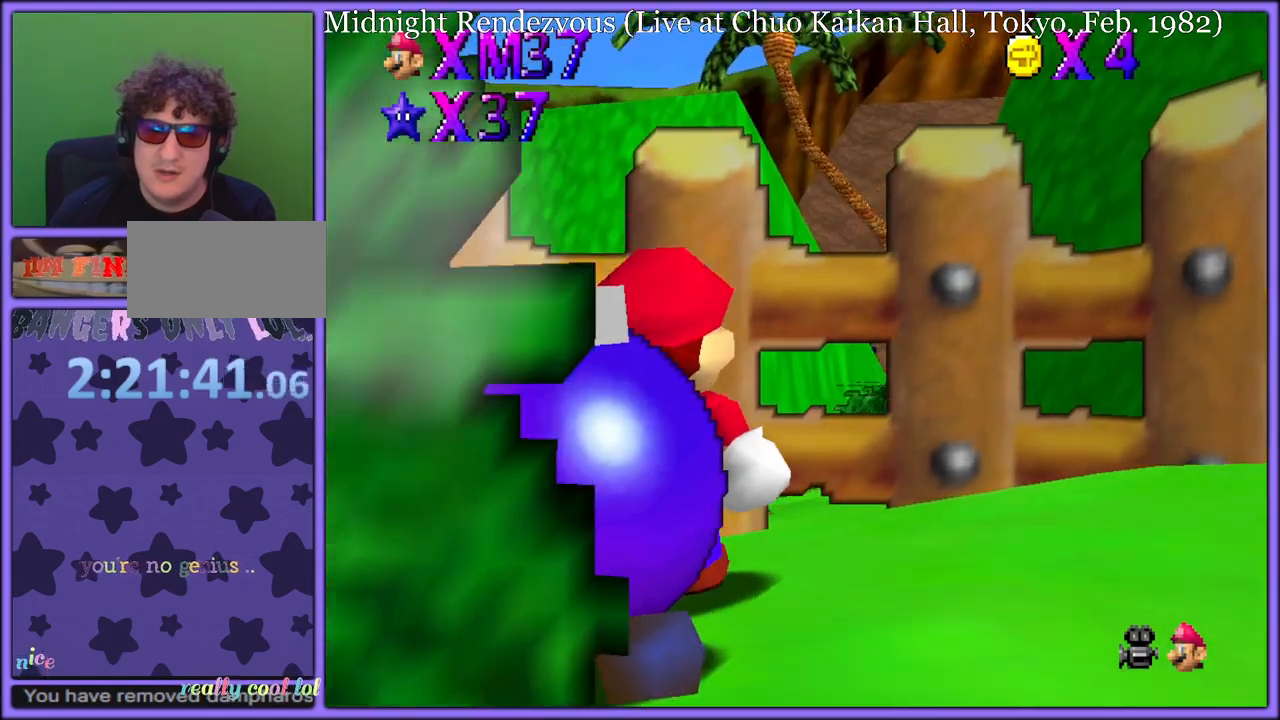
{"buttons": [], "left_stick": "center", "button_events": []}
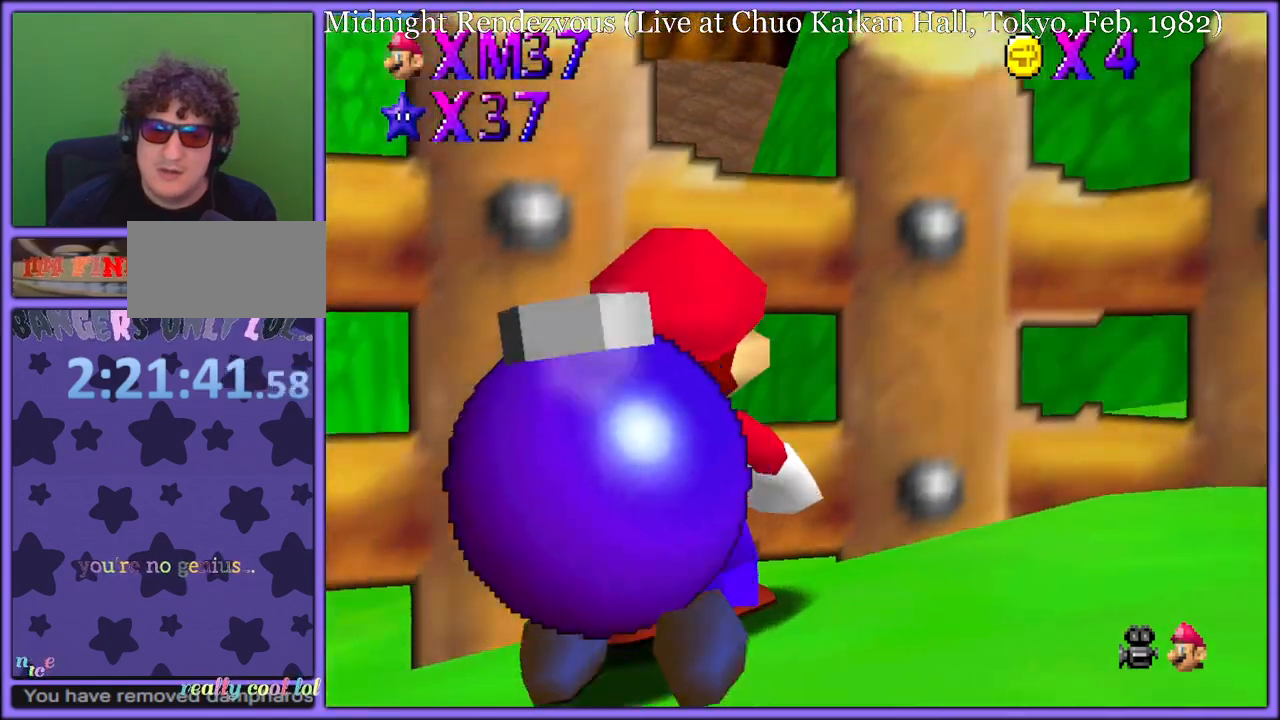
{"buttons": [], "left_stick": "center", "button_events": []}
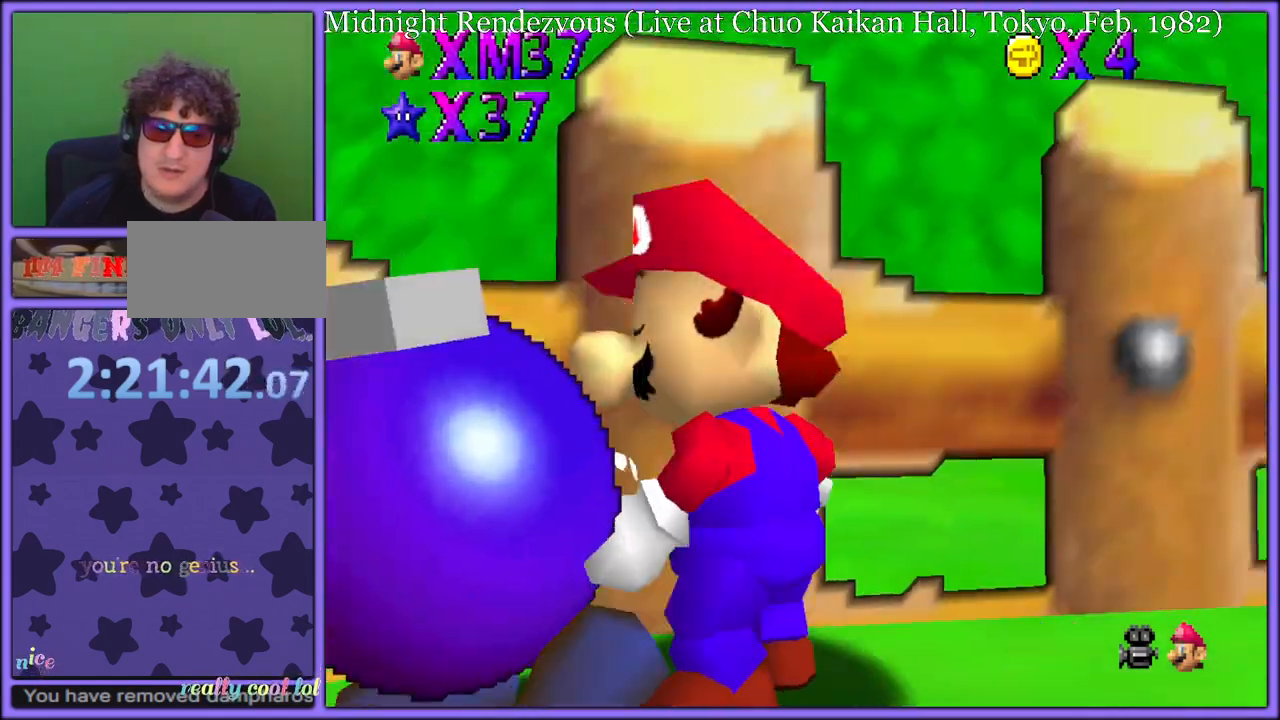
{"buttons": [], "left_stick": "center", "button_events": []}
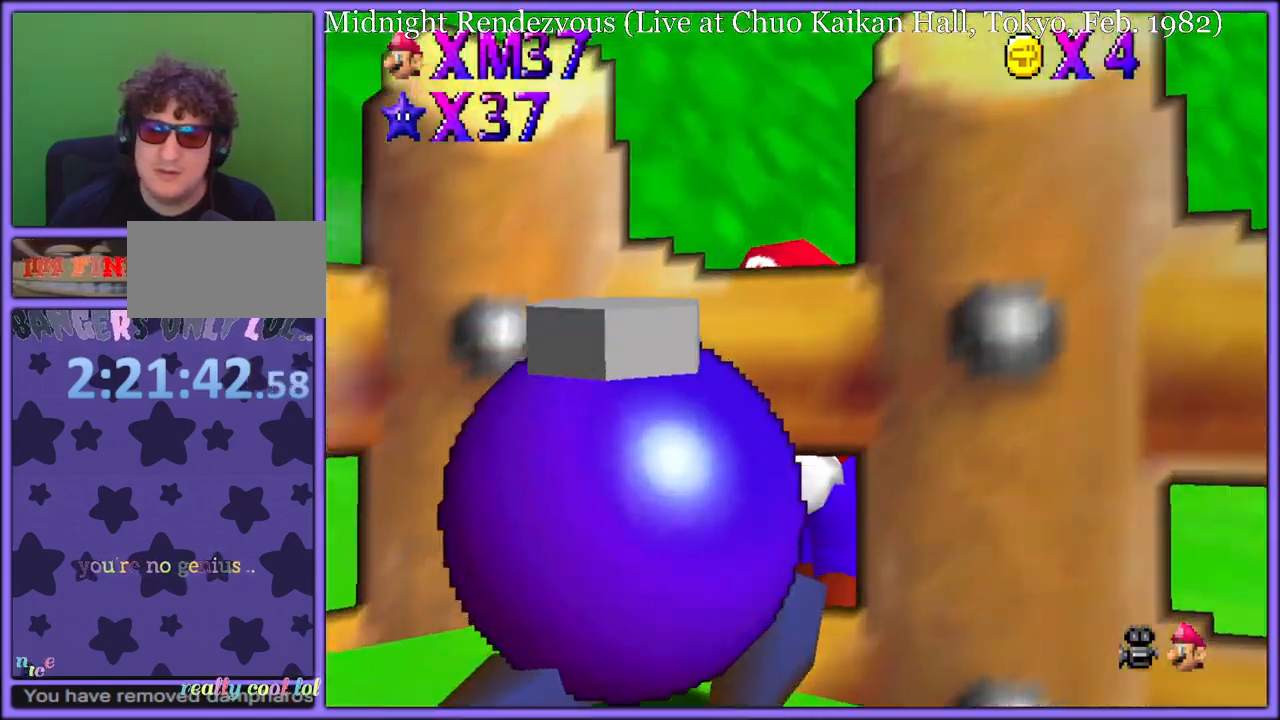
{"buttons": [], "left_stick": "center", "button_events": []}
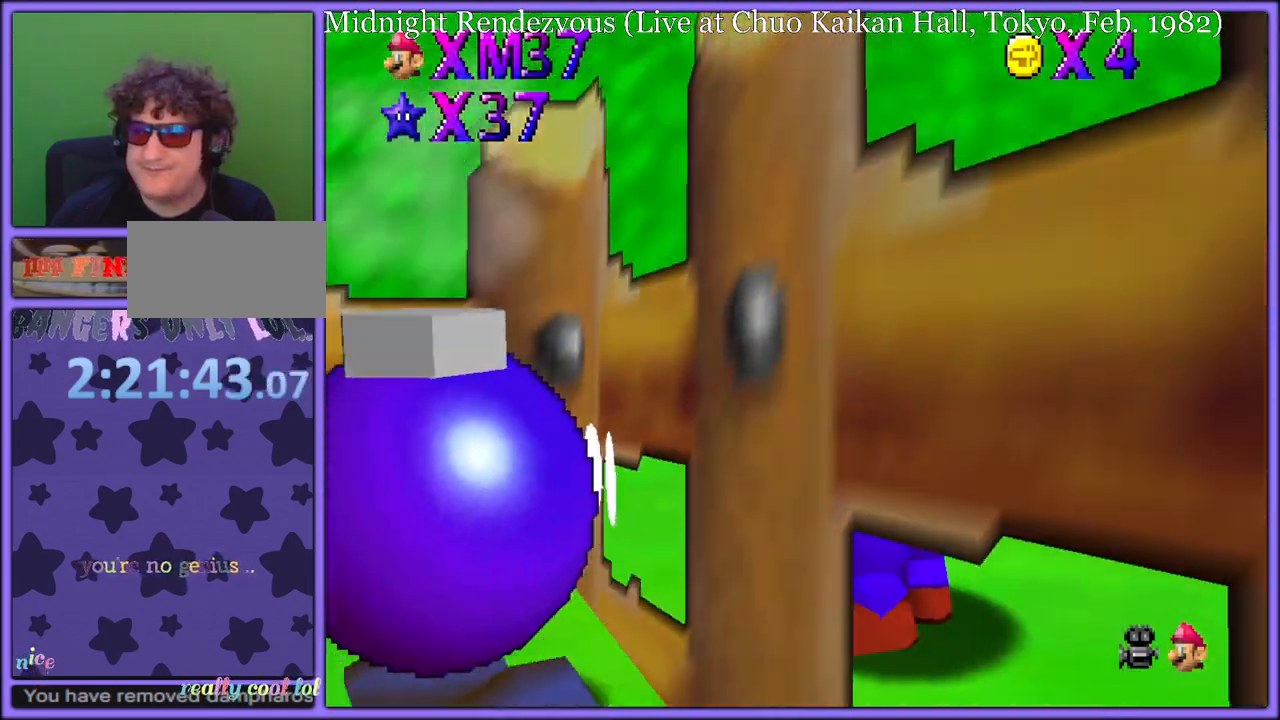
{"buttons": [], "left_stick": "center", "button_events": []}
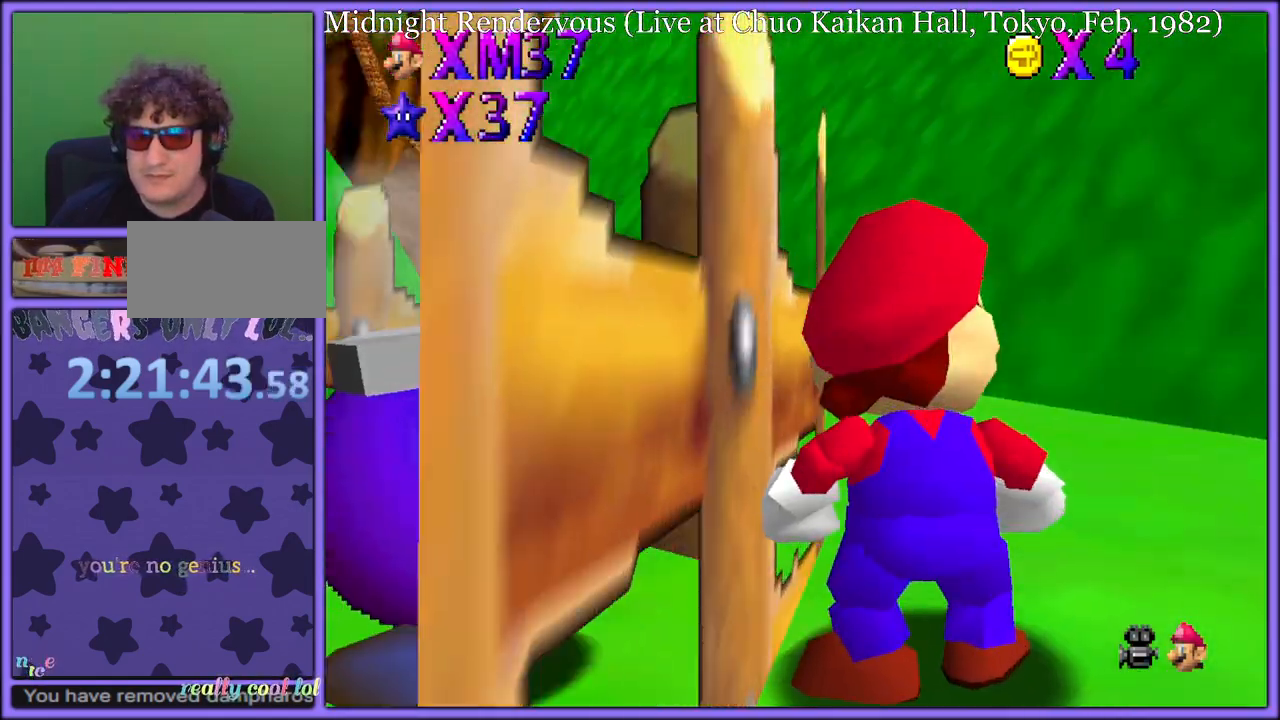
{"buttons": ["A"], "left_stick": "up", "button_events": [[267, "A", "down"]]}
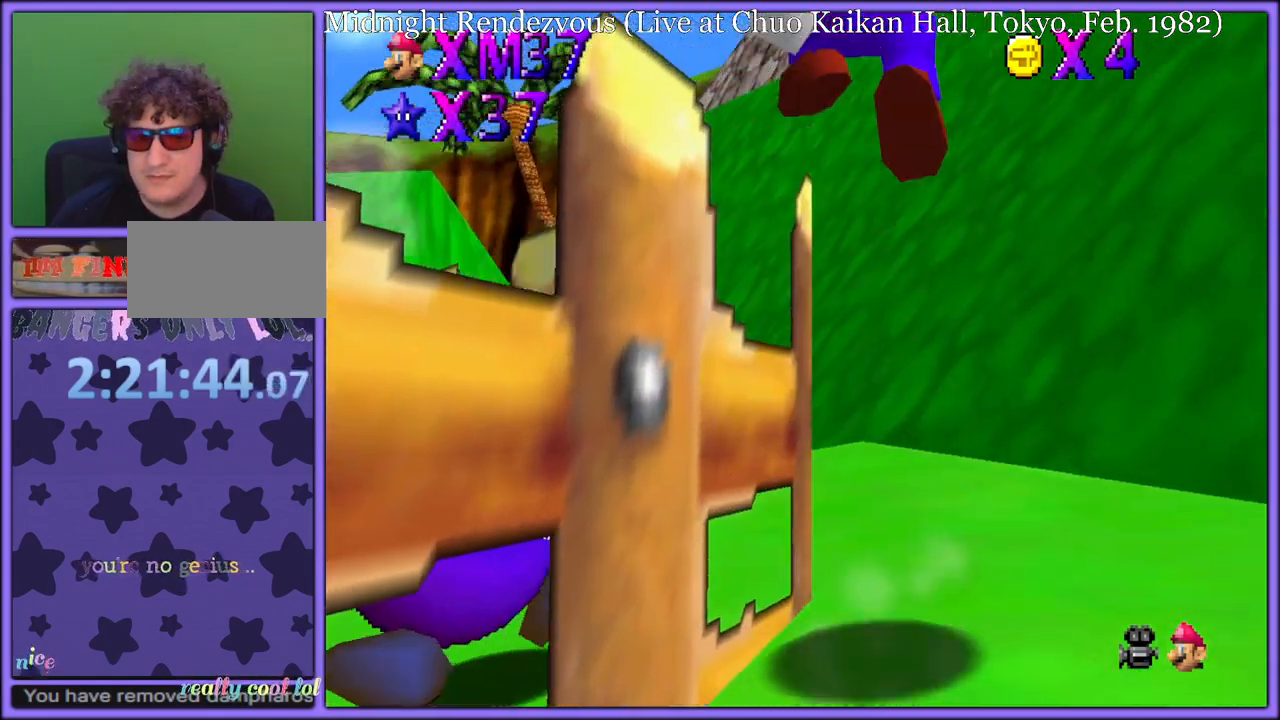
{"buttons": [], "left_stick": "up", "button_events": [[217, "A", "up"]]}
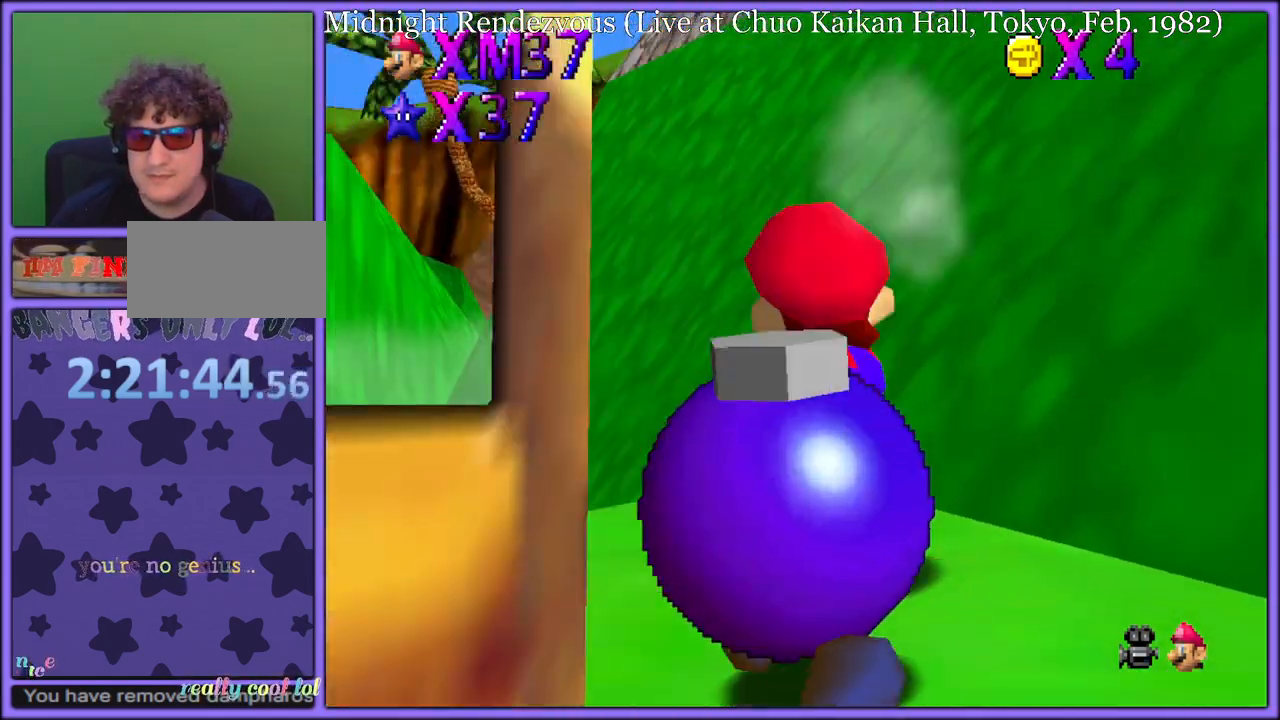
{"buttons": ["A", "R1"], "left_stick": "up", "button_events": [[67, "A", "down"], [250, "R1", "down"]]}
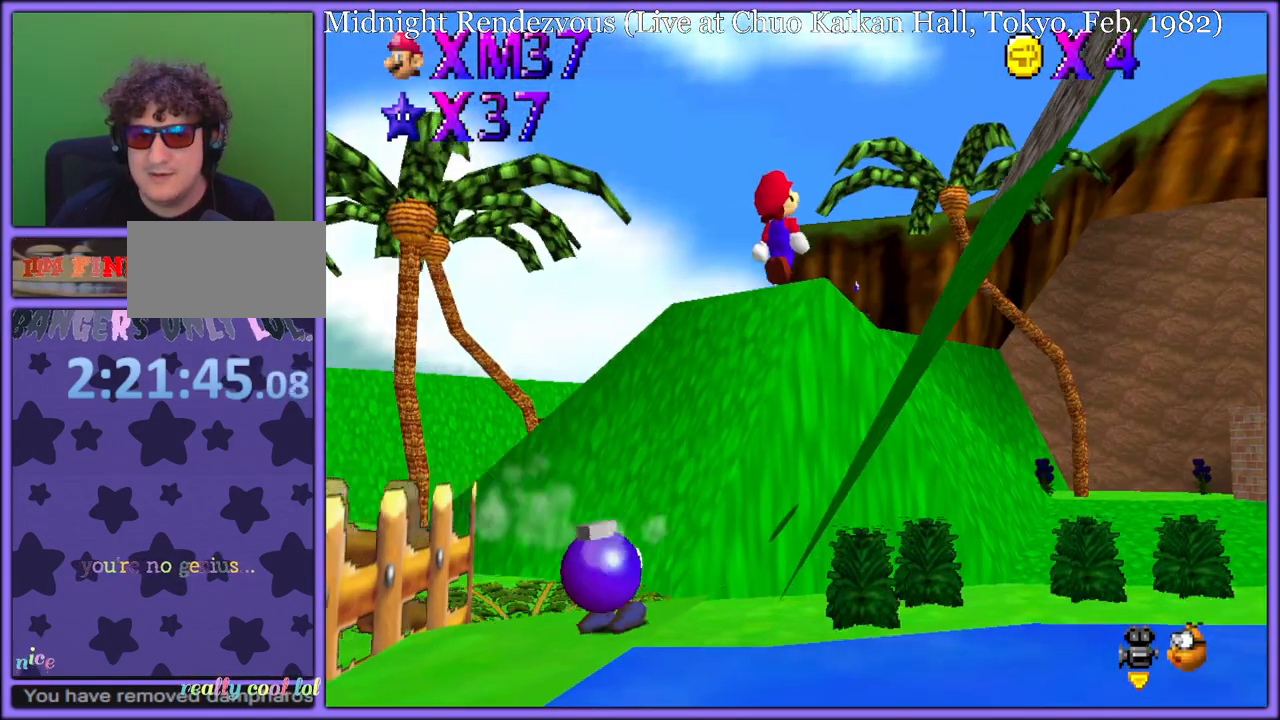
{"buttons": ["A"], "left_stick": "up-right", "button_events": [[117, "R1", "up"], [233, "A", "up"], [433, "A", "down"]]}
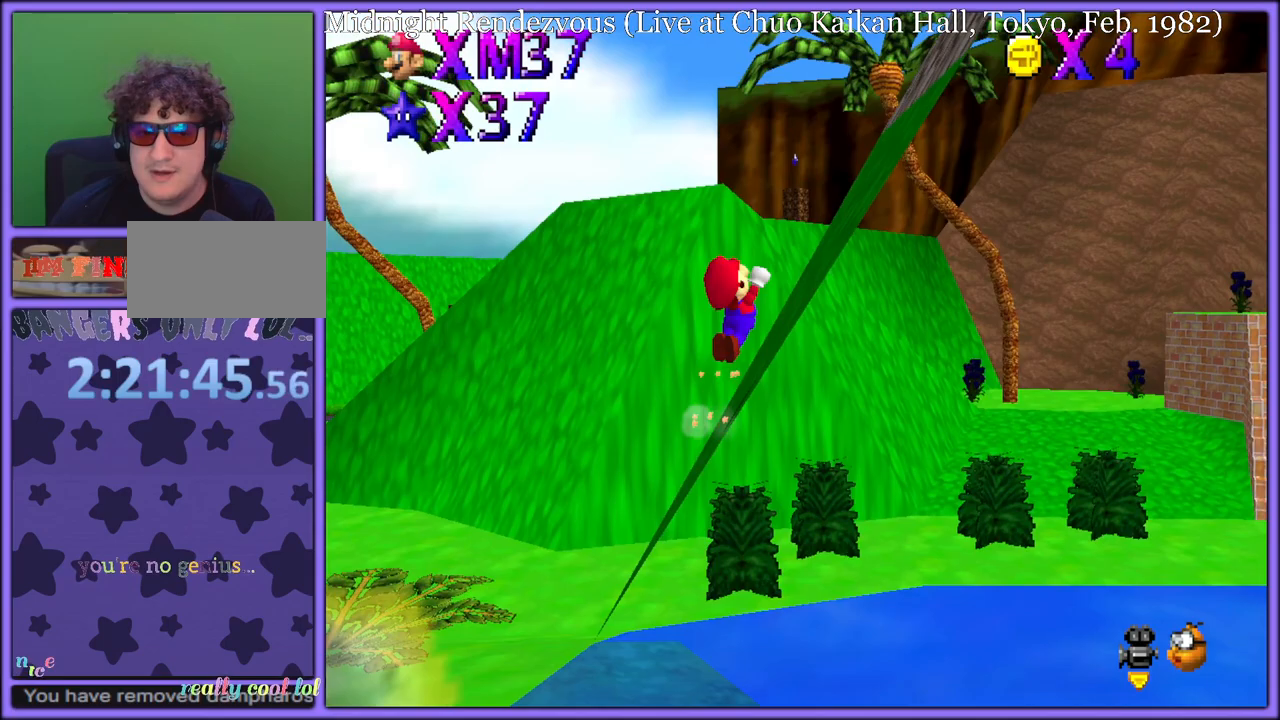
{"buttons": ["C_DOWN", "C_LEFT"], "left_stick": "up", "button_events": [[367, "A", "up"], [367, "C_LEFT", "down"], [383, "C_DOWN", "down"]]}
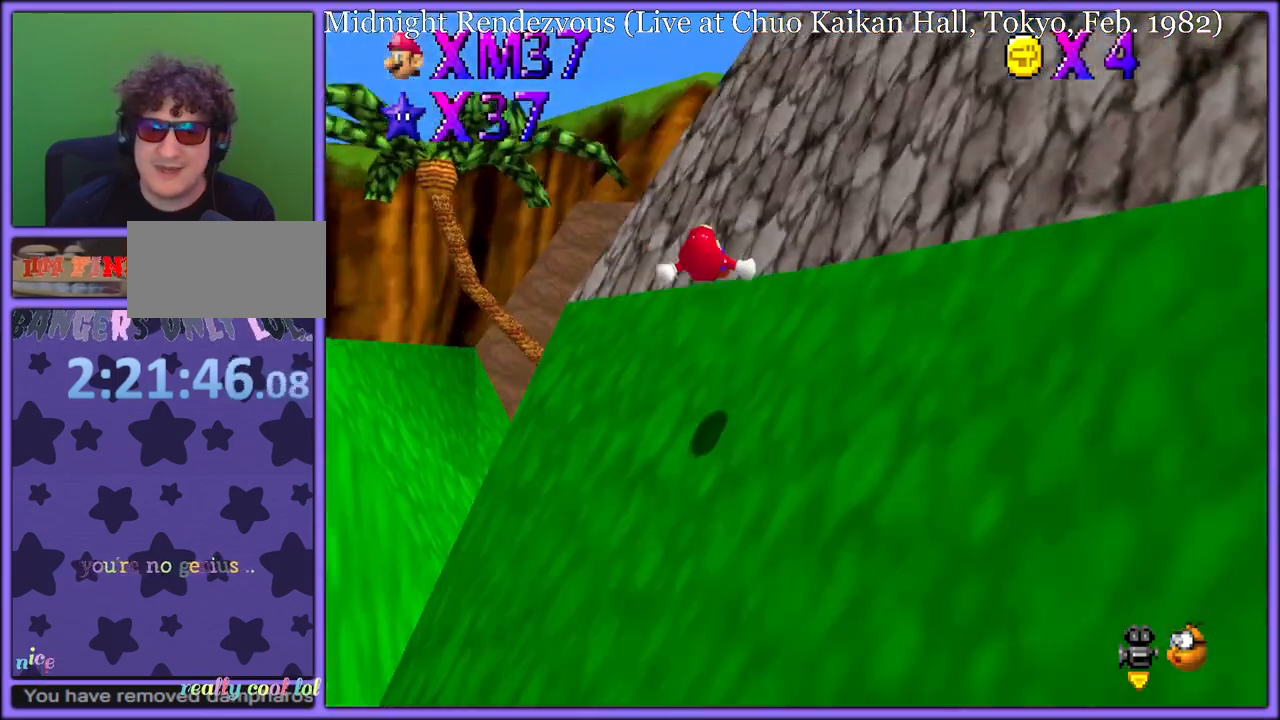
{"buttons": ["A"], "left_stick": "up-left", "button_events": [[17, "C_DOWN", "up"], [33, "C_LEFT", "up"], [83, "A", "down"], [300, "A", "up"], [433, "A", "down"]]}
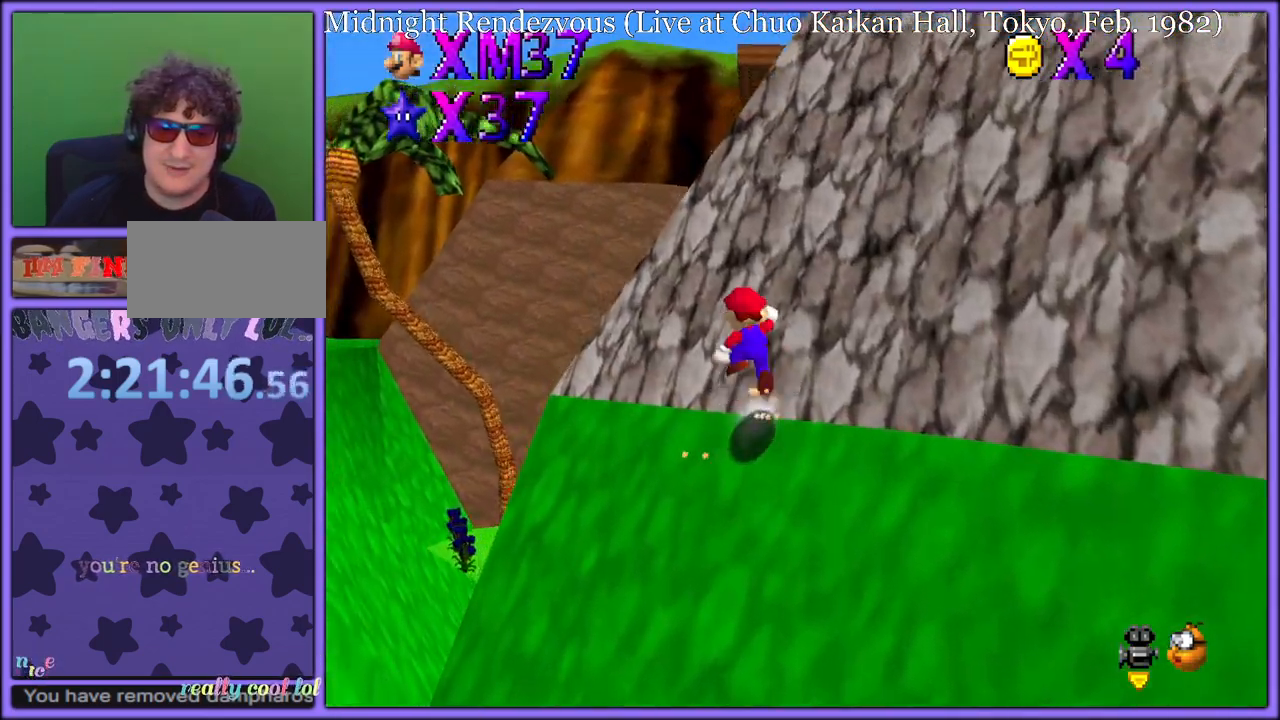
{"buttons": ["A", "B"], "left_stick": "up-left", "button_events": [[467, "B", "down"]]}
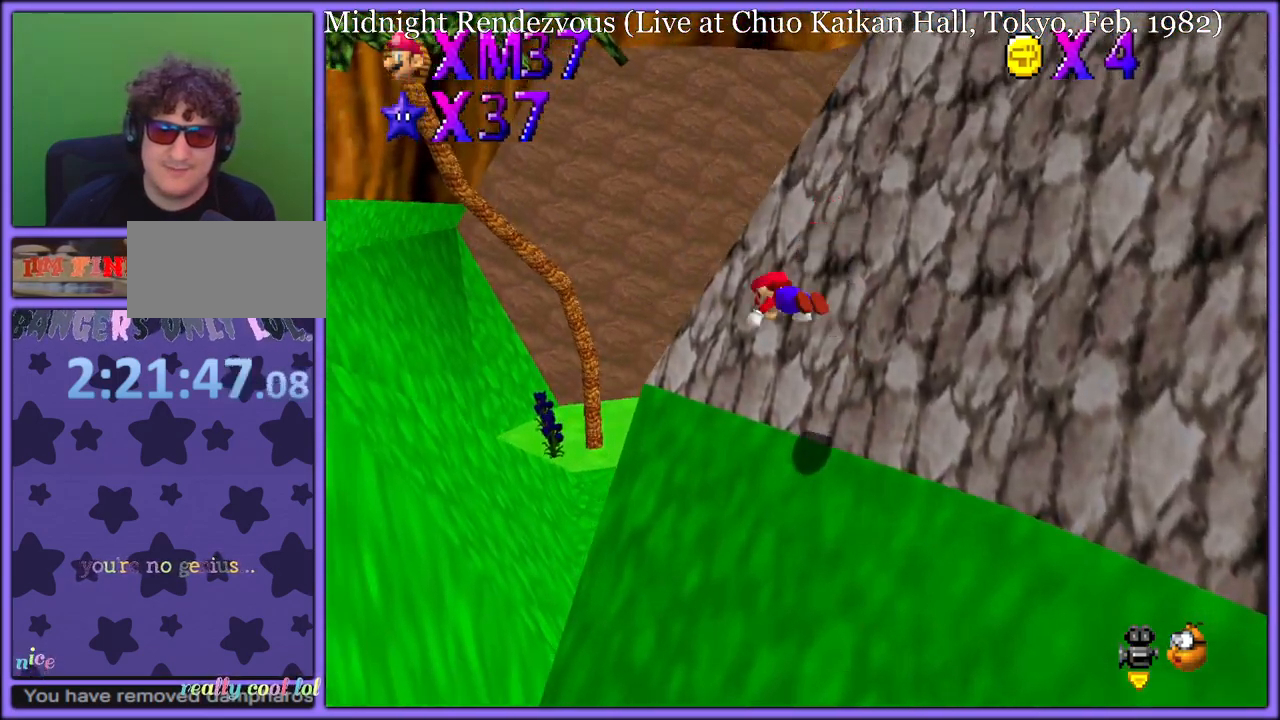
{"buttons": [], "left_stick": "down-left", "button_events": [[17, "A", "up"], [133, "B", "up"]]}
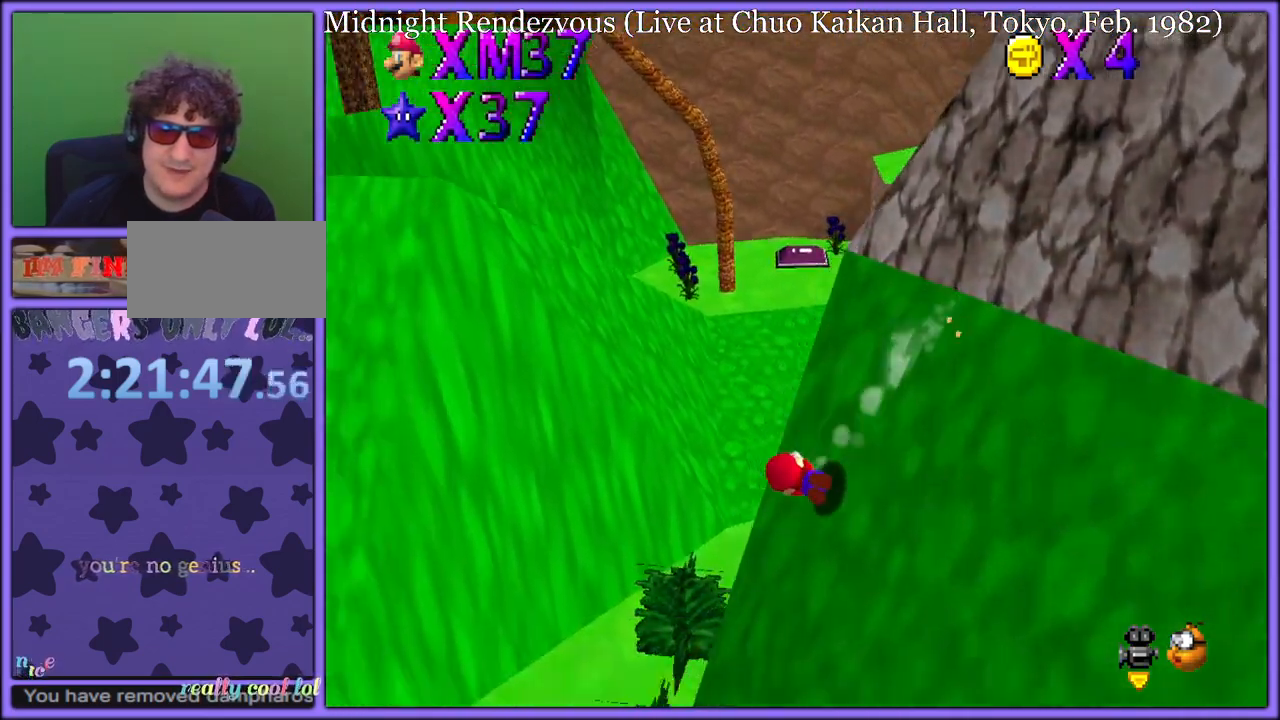
{"buttons": [], "left_stick": "left", "button_events": []}
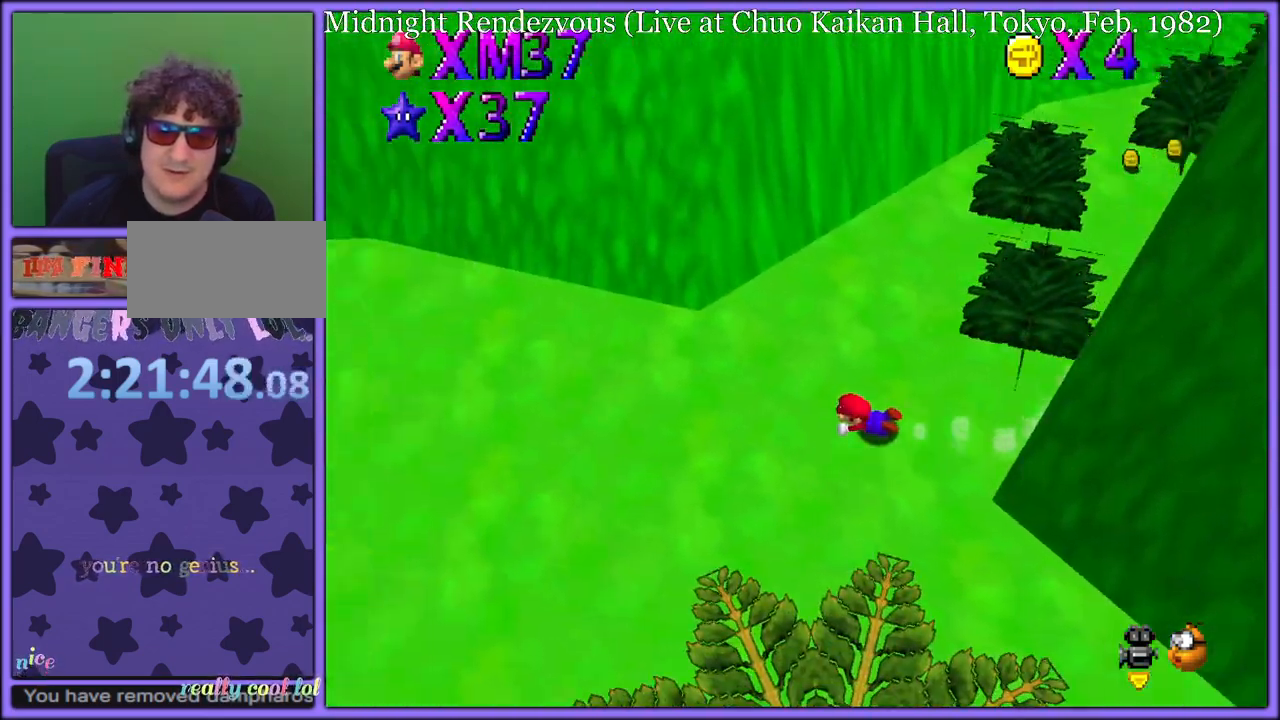
{"buttons": ["A"], "left_stick": "left", "button_events": [[50, "A", "down"], [233, "A", "up"], [467, "A", "down"]]}
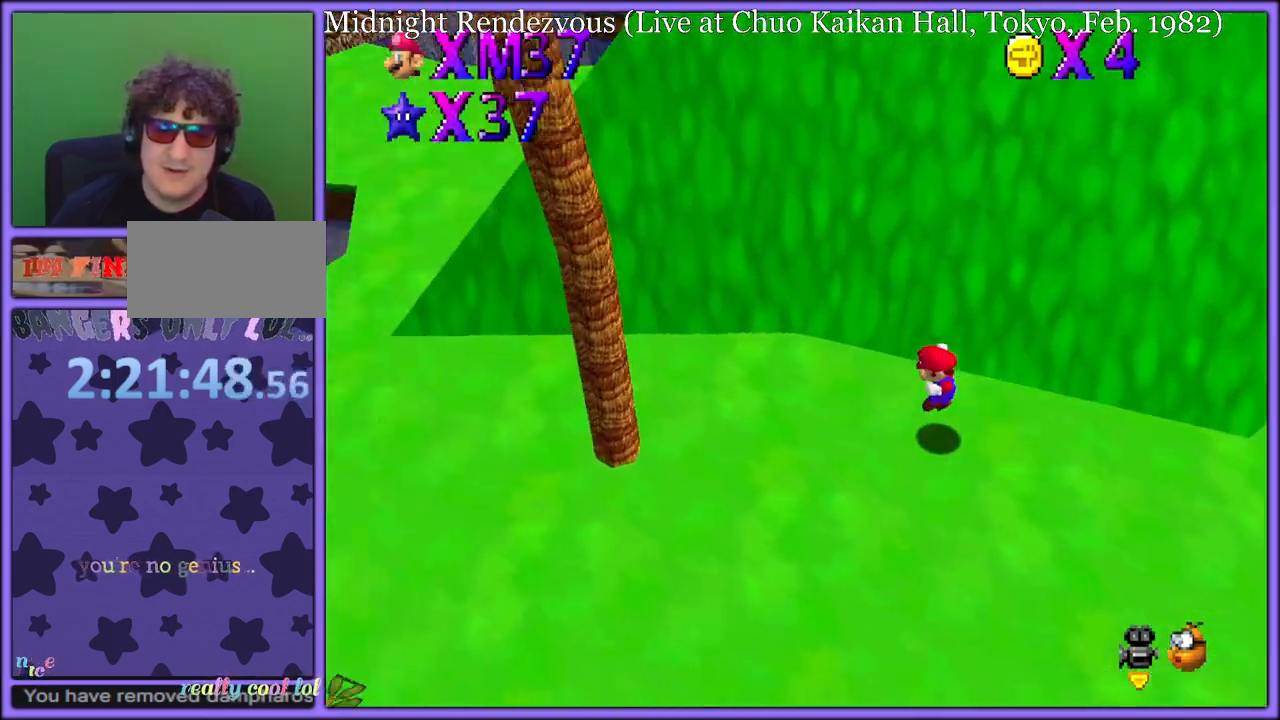
{"buttons": [], "left_stick": "left", "button_events": [[133, "B", "down"], [217, "B", "up"], [300, "A", "up"]]}
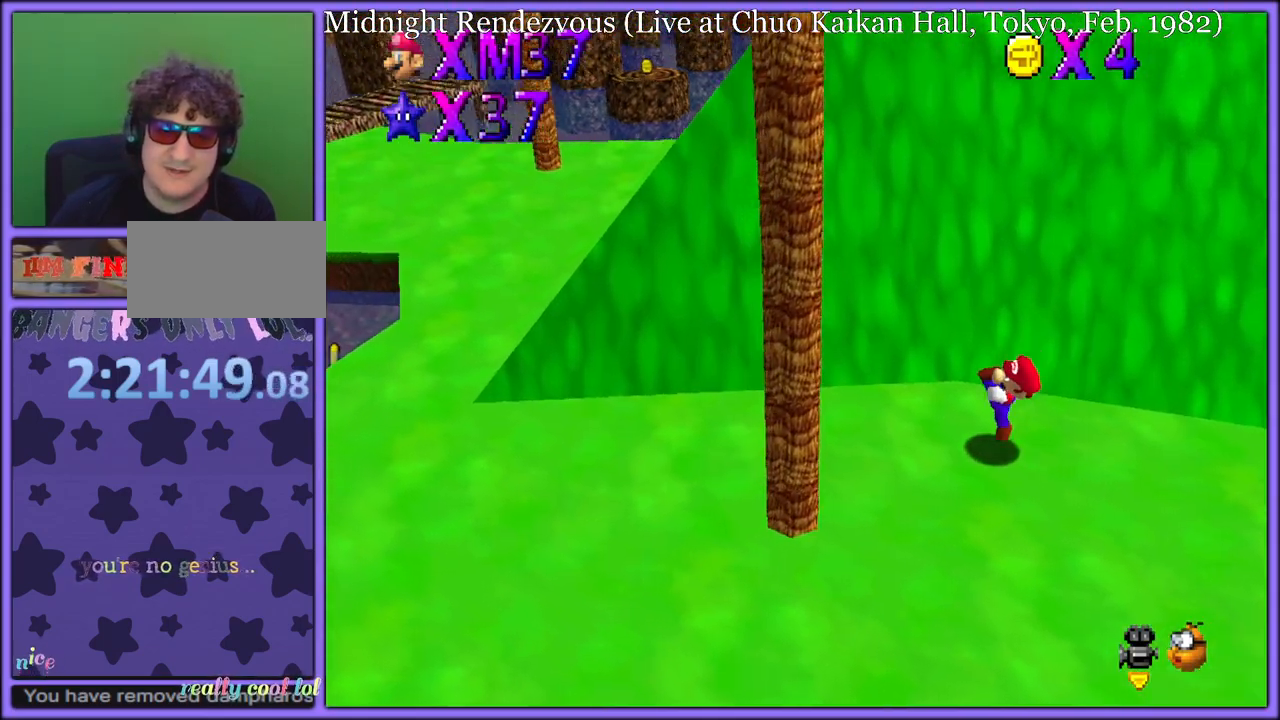
{"buttons": [], "left_stick": "down-left", "button_events": [[33, "A", "down"], [400, "A", "up"]]}
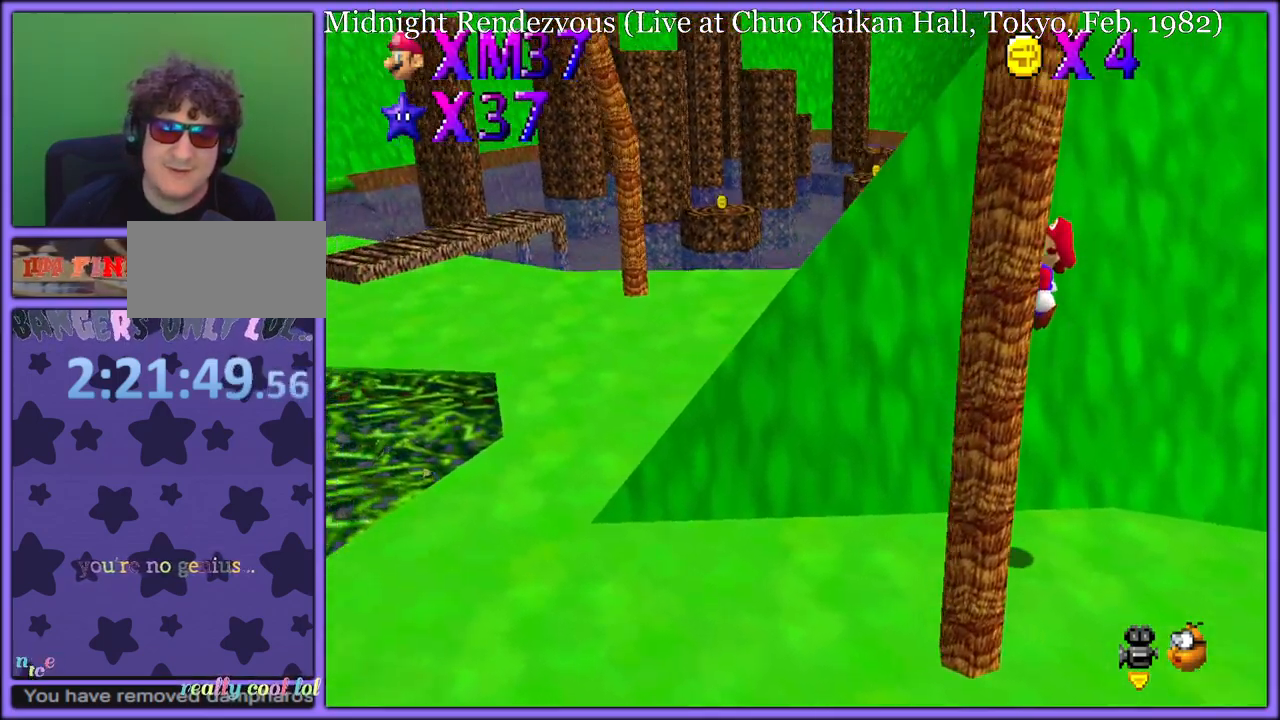
{"buttons": [], "left_stick": "down-left", "button_events": []}